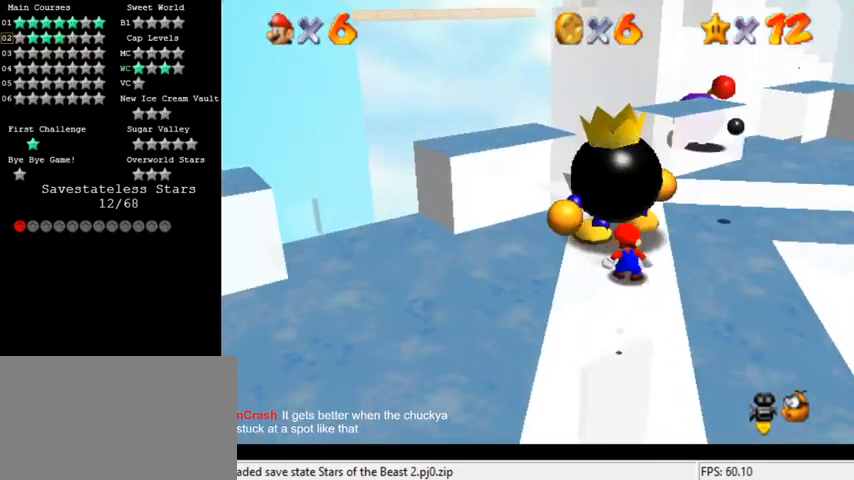
Gameplay with keyboard; each line is a JSON object with the keys held at the frame after it. "events" lists presses ("down") and releases ("up") of "a", "c", "ctrl", "d", "down", "left", "return", "right", "s", "shift", "up", "w", "x" and "y" between this image and that frame as [ms after this image, input, new state], when the widget could be followed in between. No other keys are recorded. Mouse input is not recorded.
{"keys": [], "events": [[267, "up", "down"], [333, "up", "up"]]}
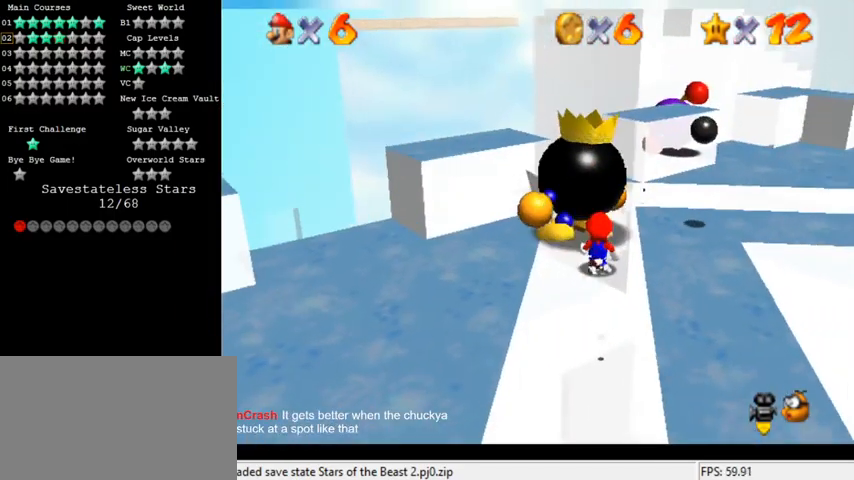
{"keys": ["left", "up"], "events": [[267, "shift", "down"], [300, "shift", "up"], [467, "up", "down"], [500, "left", "down"]]}
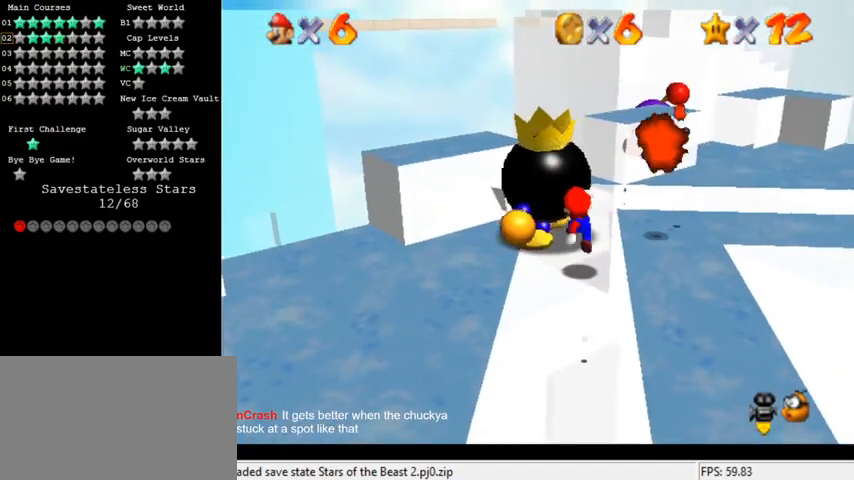
{"keys": ["up"], "events": [[100, "left", "up"], [167, "up", "up"], [267, "shift", "down"], [267, "up", "down"], [467, "shift", "up"]]}
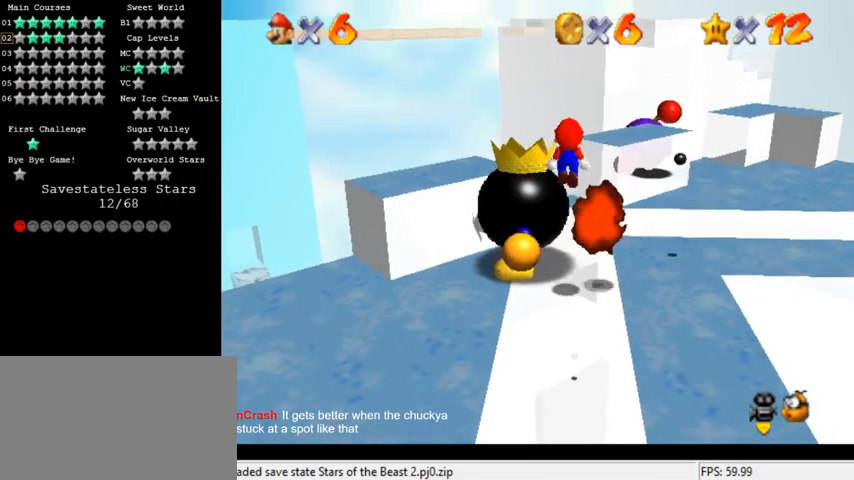
{"keys": ["left"], "events": [[33, "ctrl", "down"], [33, "right", "down"], [133, "ctrl", "up"], [133, "right", "up"], [133, "up", "up"], [267, "d", "down"], [300, "down", "down"], [333, "d", "up"], [400, "d", "down"], [433, "down", "up"], [433, "left", "down"], [500, "d", "up"]]}
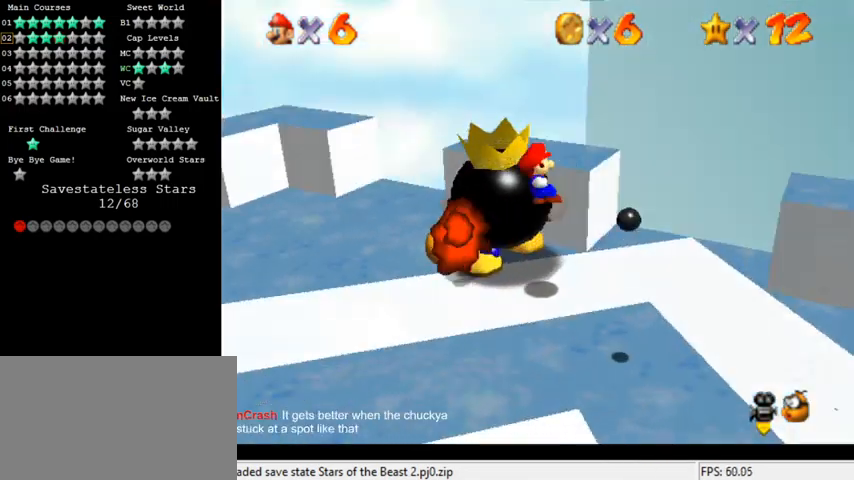
{"keys": ["left", "up"], "events": [[100, "left", "up"], [267, "up", "down"], [467, "left", "down"]]}
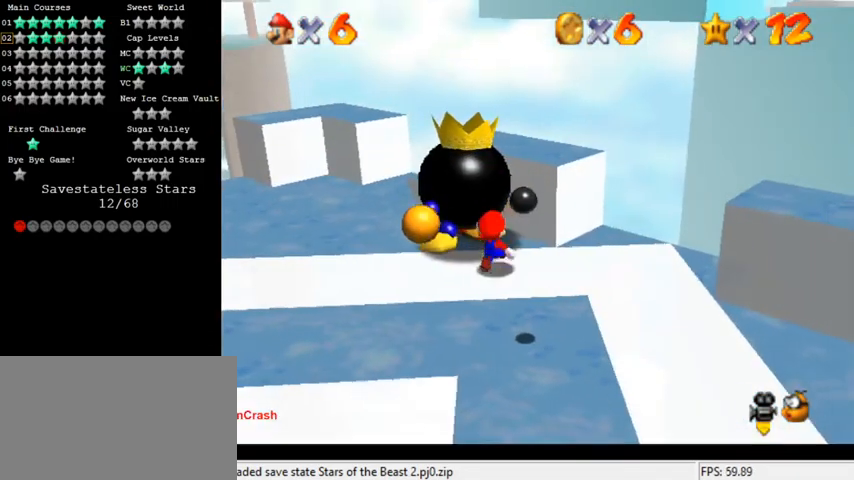
{"keys": ["d"], "events": [[233, "ctrl", "down"], [233, "left", "up"], [267, "up", "up"], [333, "ctrl", "up"], [500, "d", "down"]]}
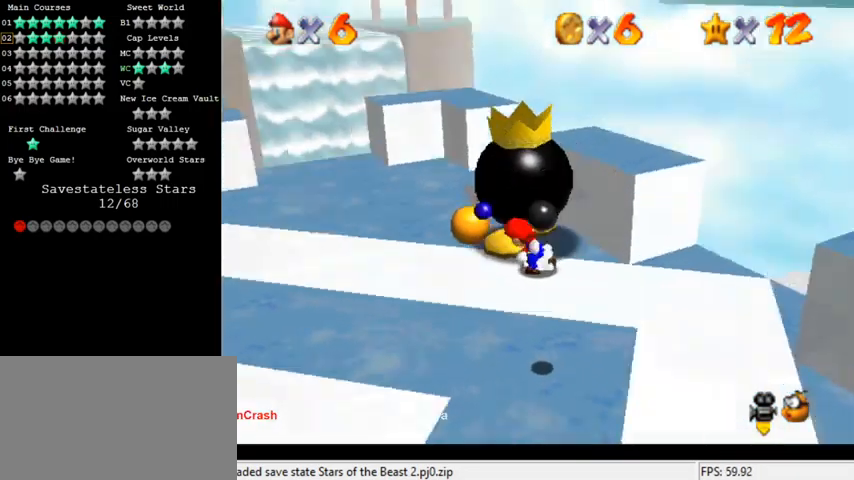
{"keys": [], "events": [[100, "d", "up"]]}
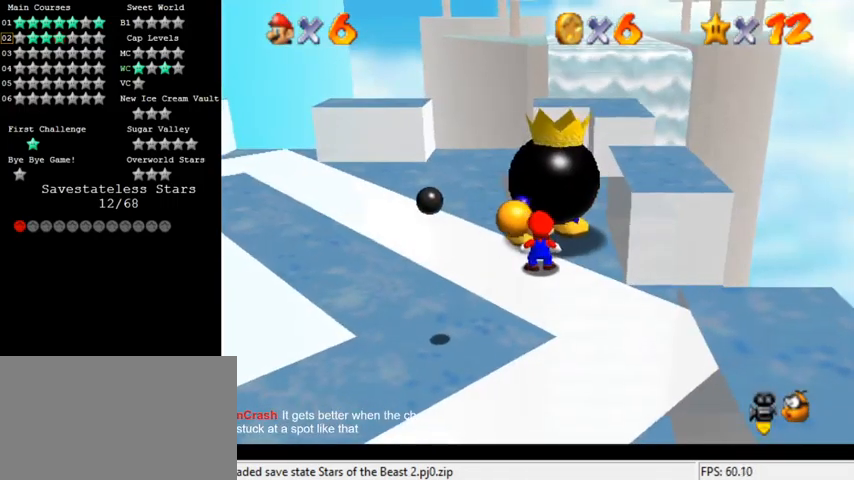
{"keys": [], "events": [[167, "d", "down"], [233, "d", "up"], [433, "left", "down"], [467, "left", "up"]]}
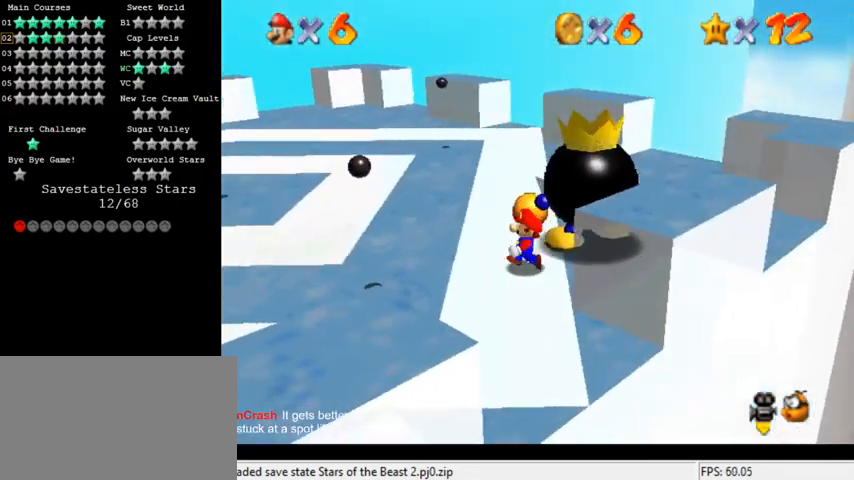
{"keys": [], "events": [[67, "a", "down"], [167, "a", "up"], [267, "a", "down"], [400, "a", "up"]]}
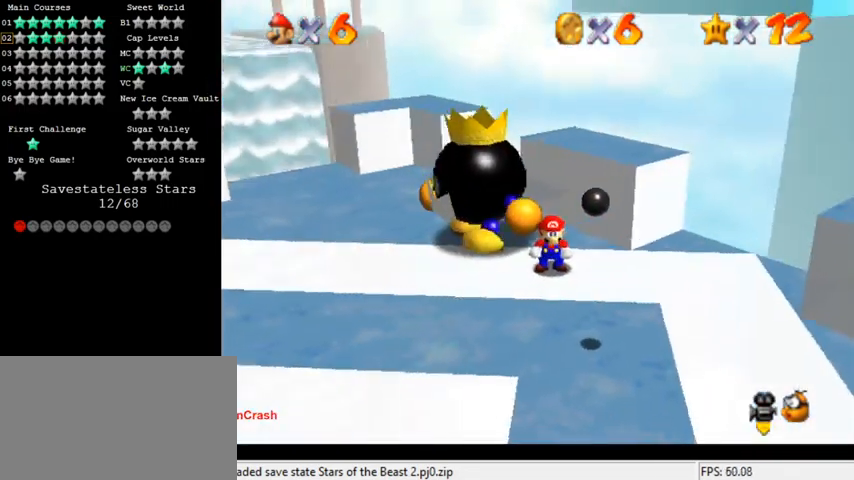
{"keys": ["right"], "events": [[467, "right", "down"]]}
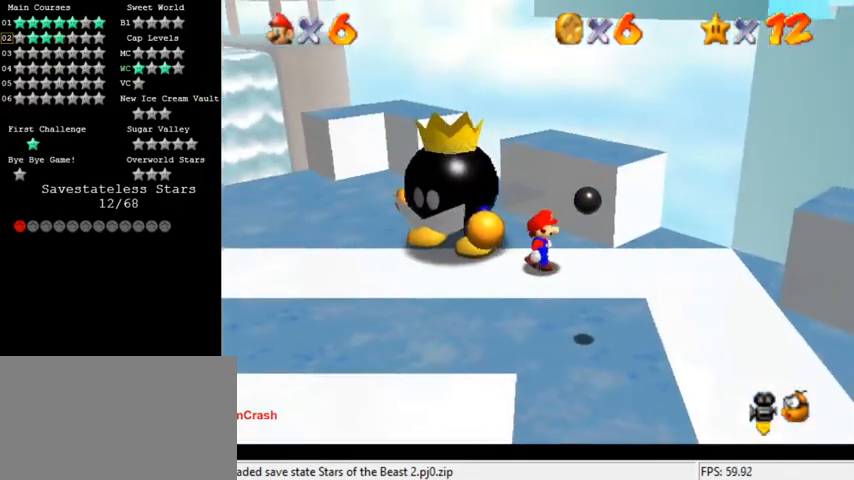
{"keys": [], "events": [[133, "right", "up"], [367, "right", "down"], [500, "right", "up"]]}
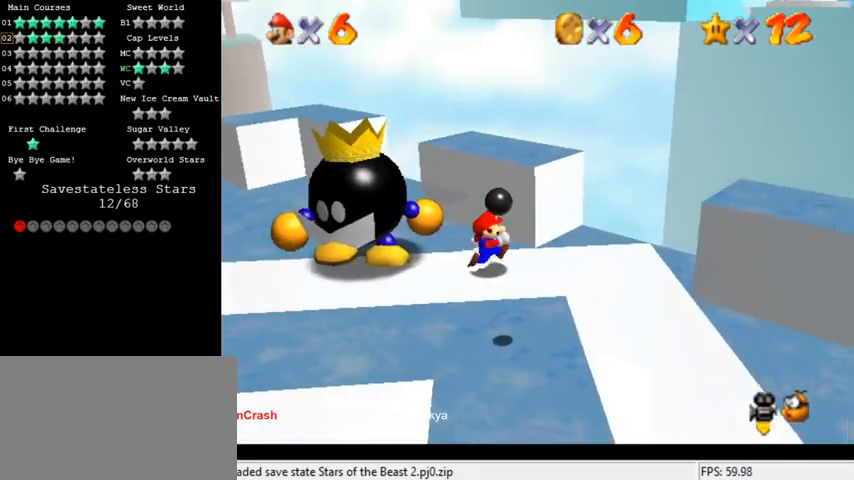
{"keys": [], "events": []}
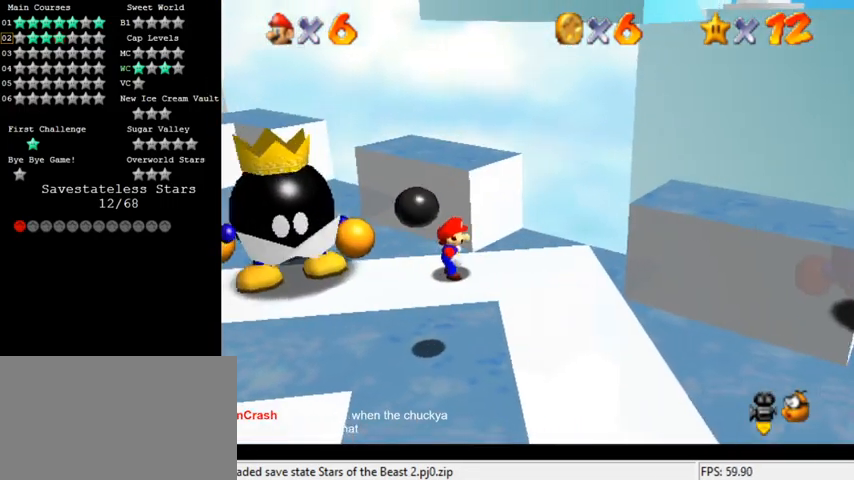
{"keys": ["left"], "events": [[267, "right", "down"], [367, "right", "up"], [367, "shift", "down"], [467, "shift", "up"], [500, "left", "down"]]}
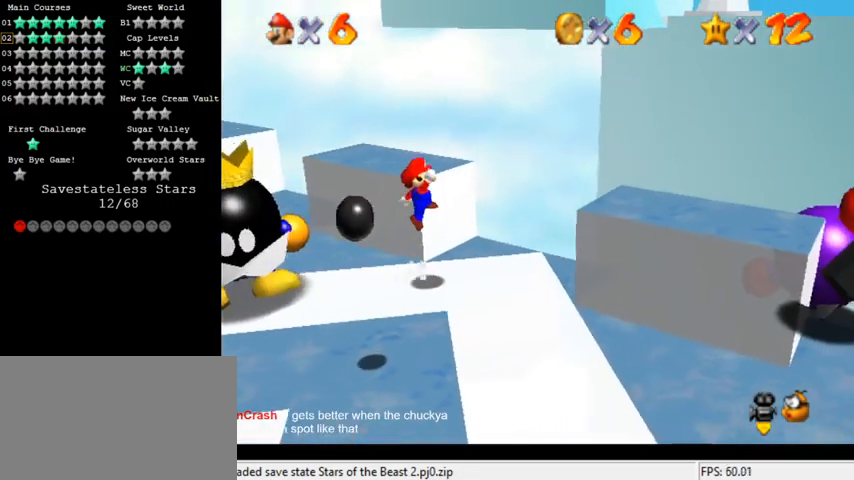
{"keys": ["left", "shift"], "events": [[67, "up", "down"], [167, "up", "up"], [433, "shift", "down"]]}
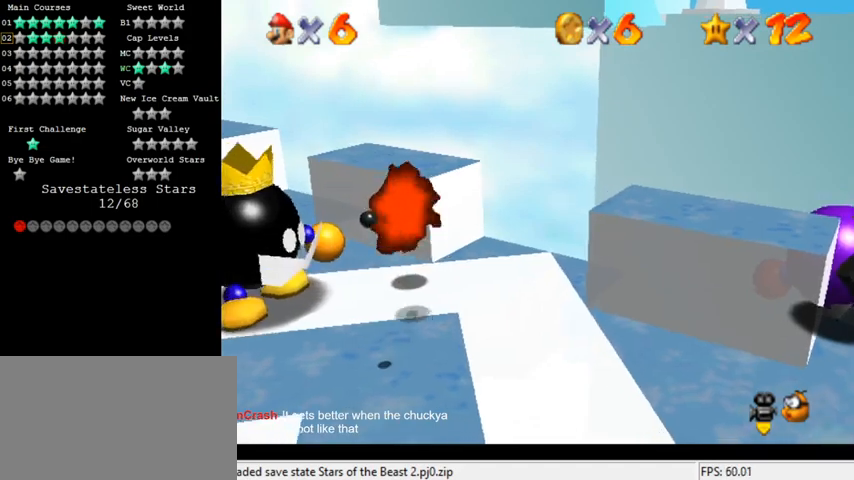
{"keys": ["left", "shift"], "events": [[233, "down", "down"], [467, "down", "up"]]}
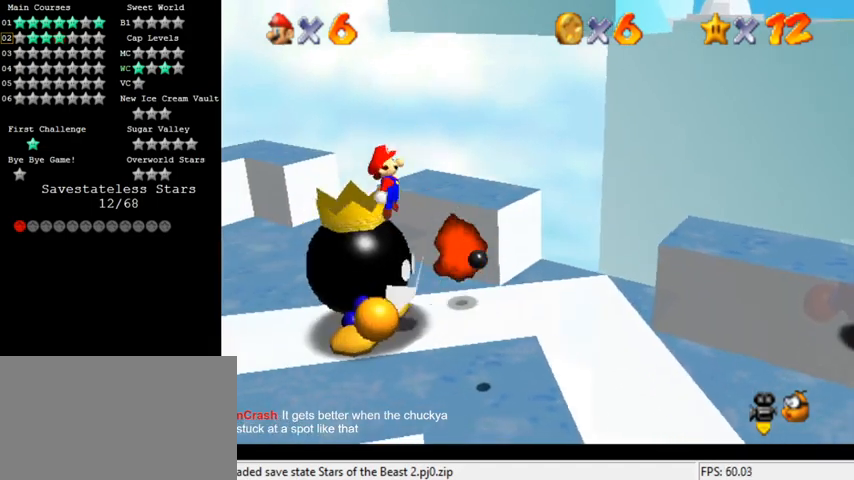
{"keys": ["a", "right"], "events": [[33, "ctrl", "down"], [167, "down", "down"], [200, "ctrl", "up"], [200, "shift", "up"], [233, "down", "up"], [300, "a", "down"], [300, "left", "up"], [400, "a", "up"], [433, "right", "down"], [467, "a", "down"]]}
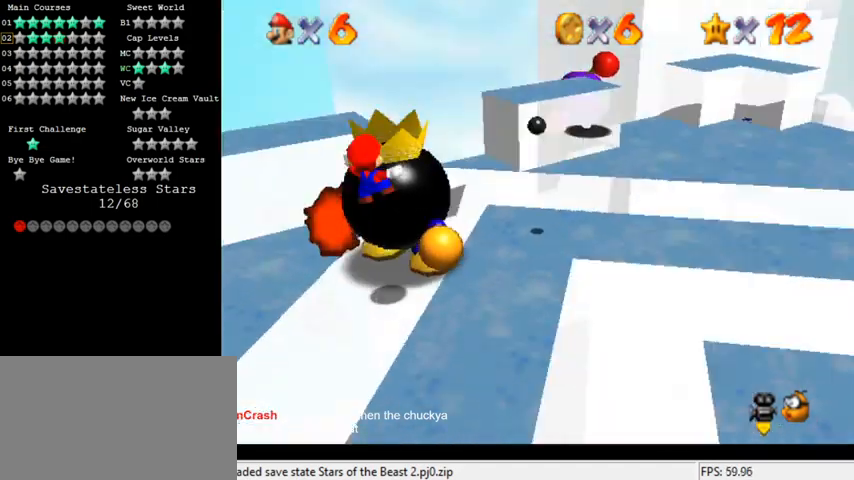
{"keys": ["up"], "events": [[33, "up", "down"], [67, "a", "up"], [100, "right", "up"], [133, "up", "up"], [233, "shift", "down"], [300, "shift", "up"], [400, "up", "down"]]}
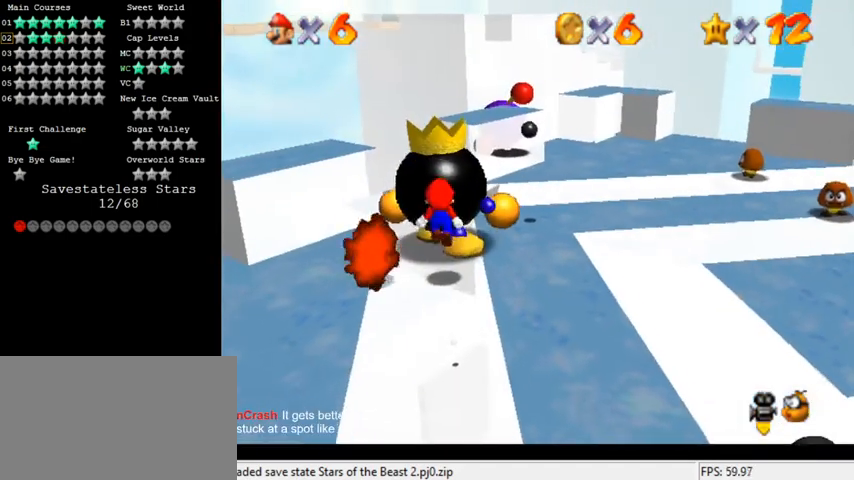
{"keys": [], "events": [[267, "up", "up"], [367, "ctrl", "down"], [500, "ctrl", "up"]]}
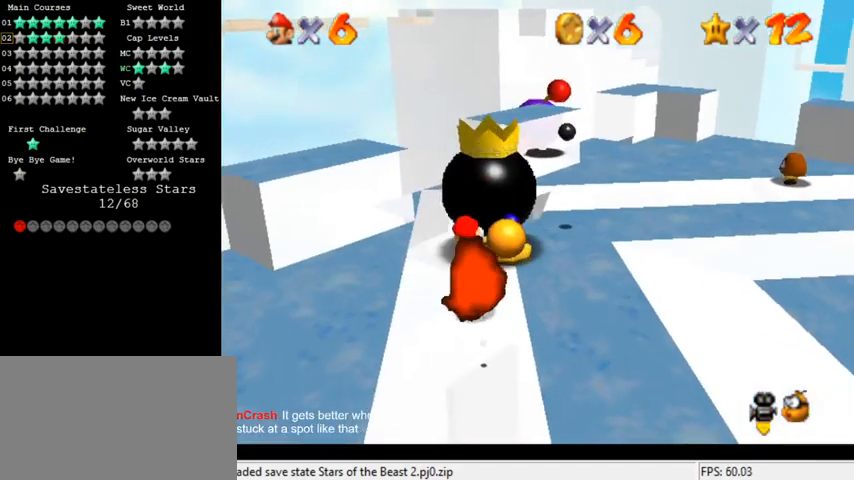
{"keys": ["up"], "events": [[467, "up", "down"]]}
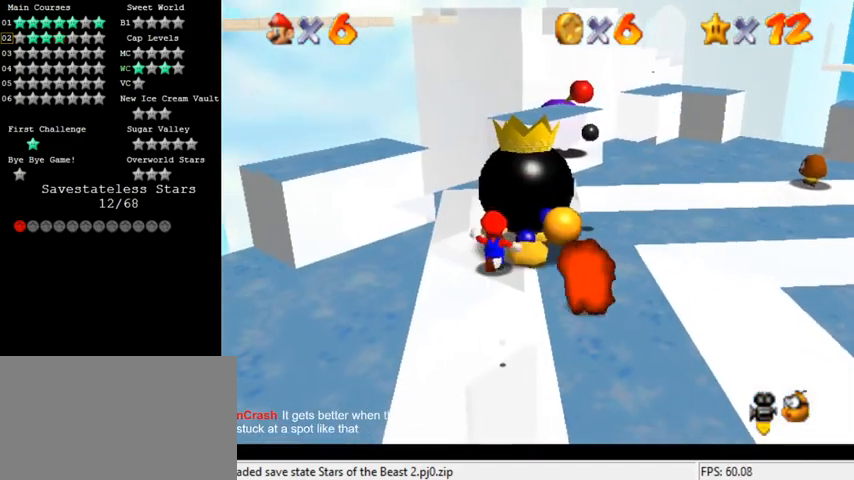
{"keys": [], "events": [[100, "right", "down"], [167, "ctrl", "down"], [167, "right", "up"], [167, "up", "up"], [233, "ctrl", "up"], [433, "a", "down"], [500, "a", "up"]]}
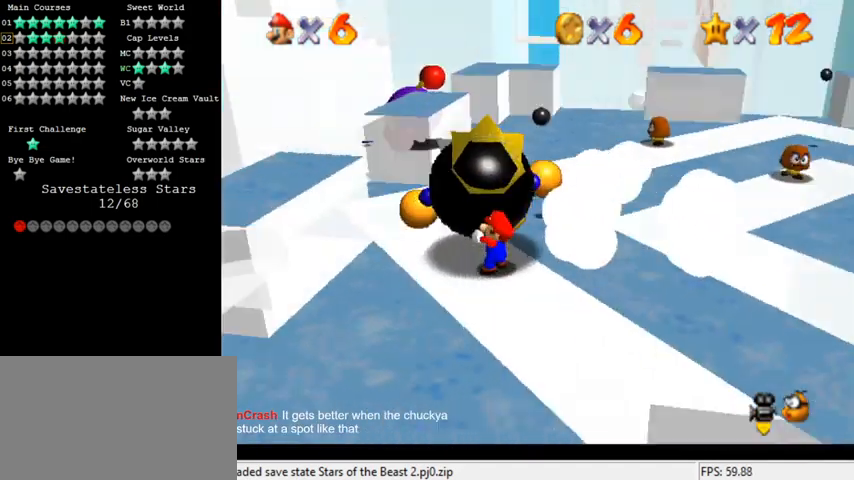
{"keys": [], "events": [[167, "ctrl", "down"], [233, "ctrl", "up"], [300, "ctrl", "down"], [367, "ctrl", "up"], [433, "ctrl", "down"], [500, "ctrl", "up"]]}
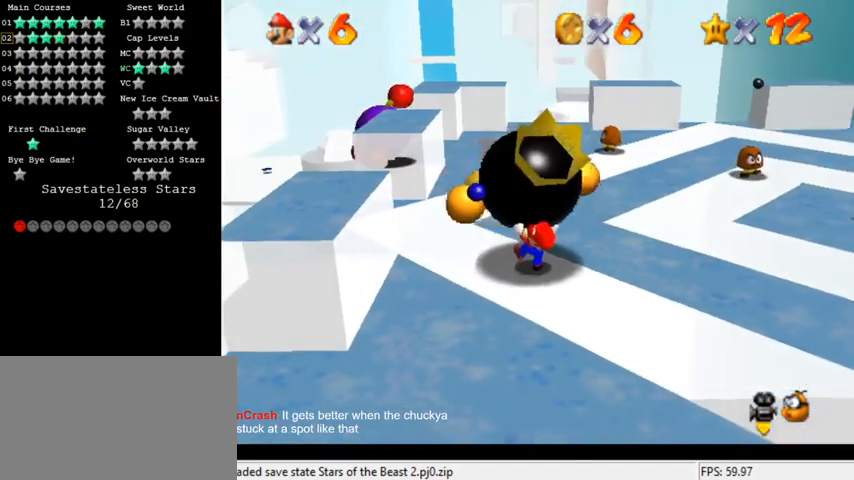
{"keys": ["ctrl"], "events": [[67, "ctrl", "down"], [133, "ctrl", "up"], [200, "ctrl", "down"], [267, "ctrl", "up"], [333, "ctrl", "down"], [433, "ctrl", "up"], [500, "ctrl", "down"]]}
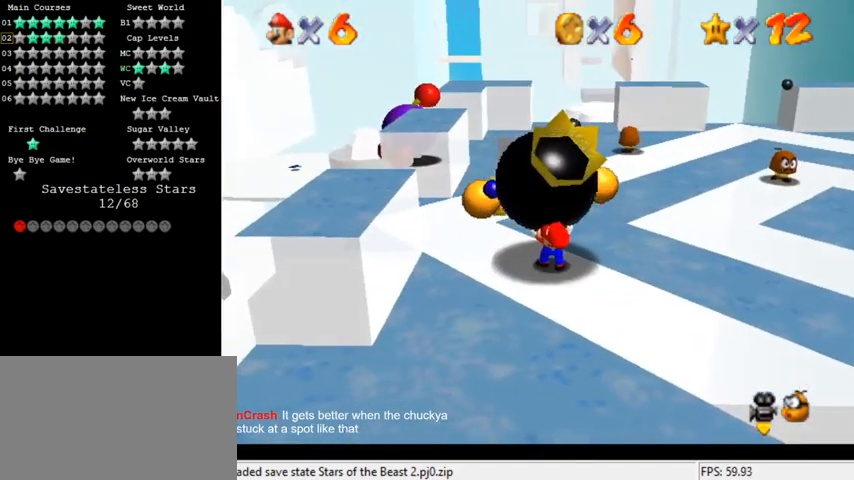
{"keys": ["a"], "events": [[100, "ctrl", "up"], [167, "ctrl", "down"], [233, "ctrl", "up"], [333, "ctrl", "down"], [367, "ctrl", "up"], [433, "a", "down"]]}
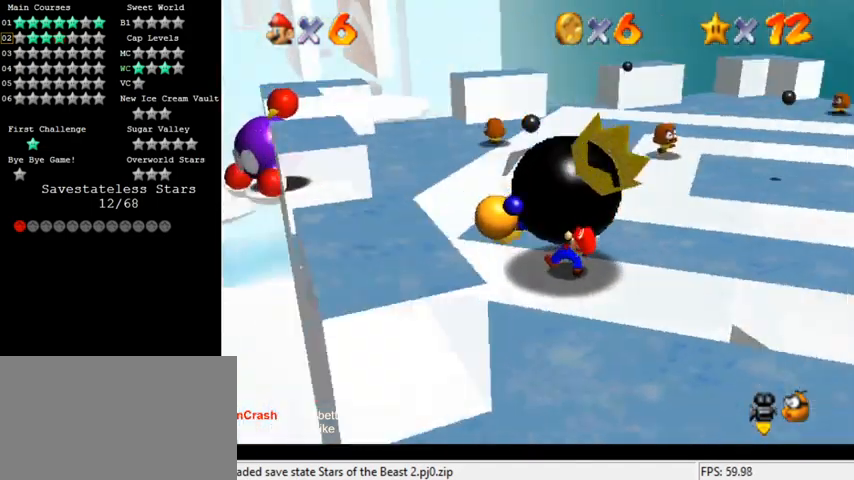
{"keys": [], "events": [[33, "a", "up"], [100, "a", "down"], [167, "a", "up"], [233, "a", "down"], [300, "a", "up"]]}
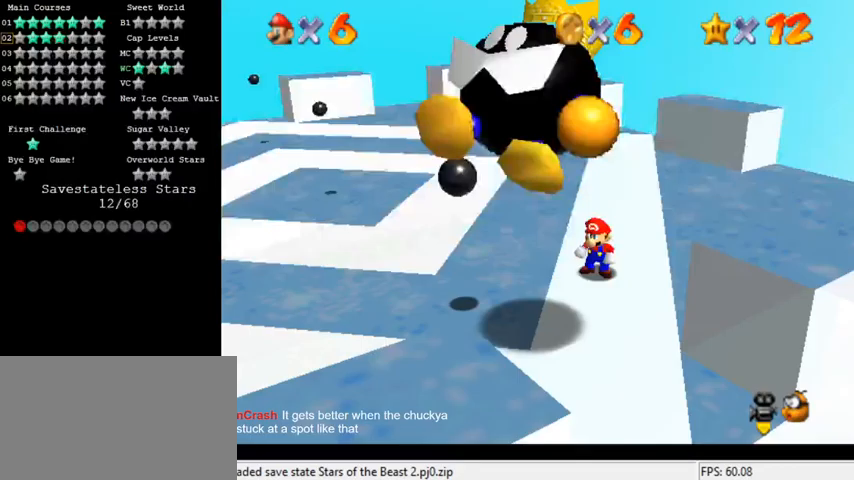
{"keys": ["shift", "y"], "events": [[67, "up", "down"], [167, "up", "up"], [433, "y", "down"], [500, "shift", "down"]]}
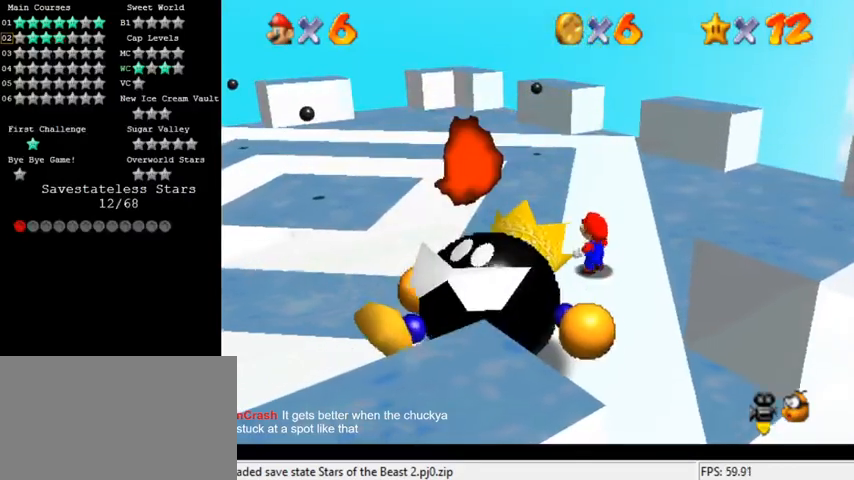
{"keys": [], "events": [[133, "up", "down"], [233, "up", "up"], [267, "shift", "up"], [267, "y", "up"]]}
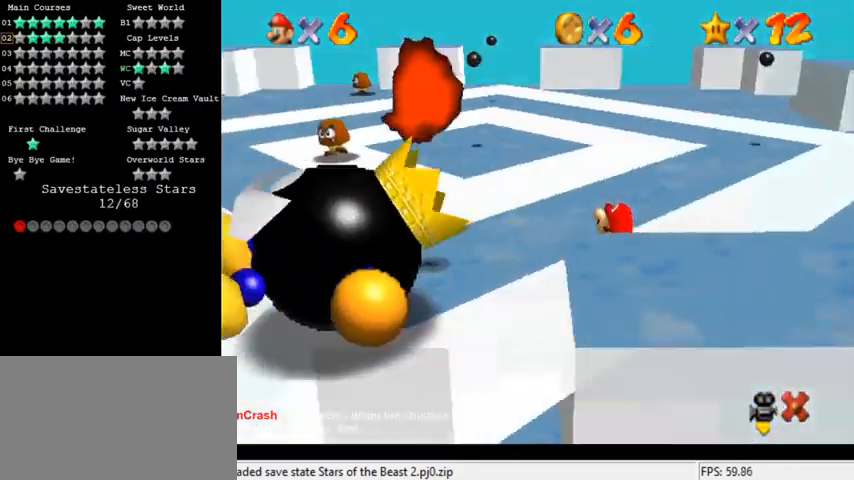
{"keys": [], "events": [[100, "shift", "down"], [200, "shift", "up"], [300, "shift", "down"], [367, "shift", "up"], [433, "shift", "down"], [500, "shift", "up"]]}
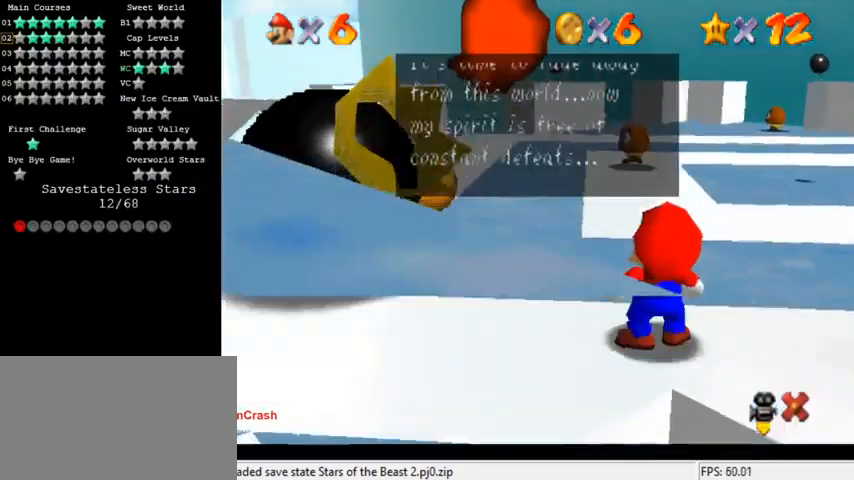
{"keys": [], "events": [[100, "shift", "down"], [167, "shift", "up"], [233, "shift", "down"], [333, "shift", "up"], [400, "shift", "down"], [467, "shift", "up"]]}
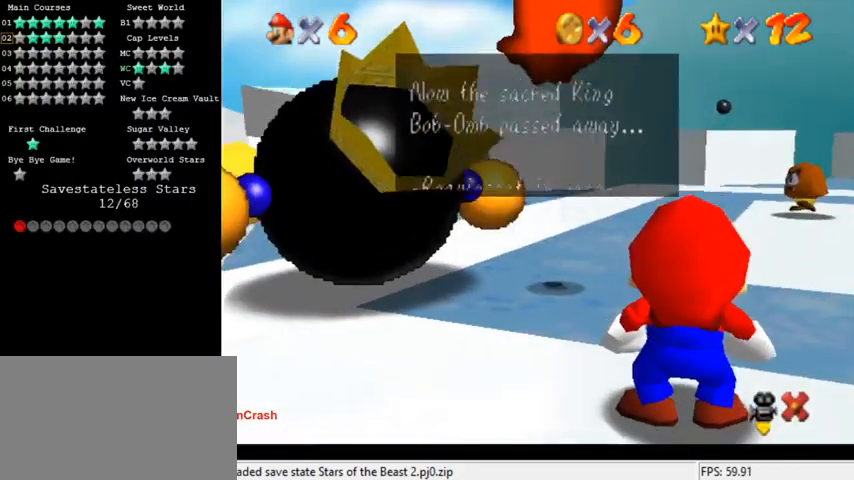
{"keys": ["right", "shift"], "events": [[33, "shift", "down"], [100, "shift", "up"], [167, "shift", "down"], [267, "shift", "up"], [333, "shift", "down"], [400, "shift", "up"], [467, "shift", "down"], [500, "right", "down"]]}
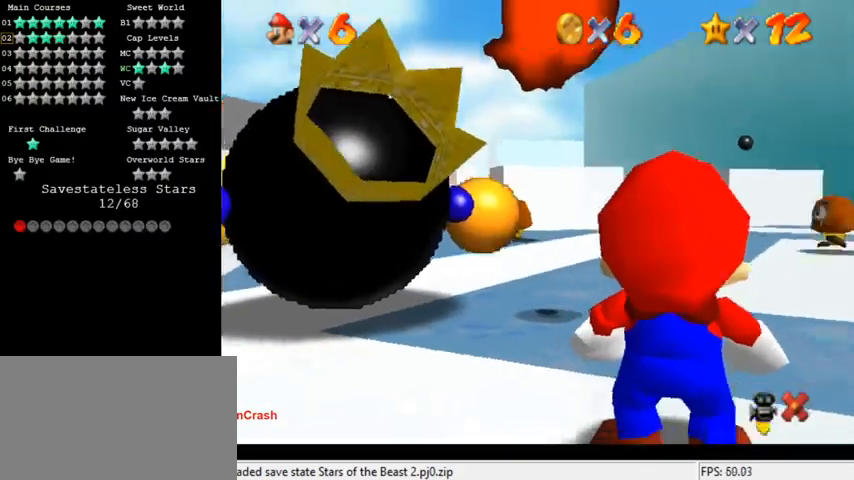
{"keys": ["up"], "events": [[33, "shift", "up"], [100, "up", "down"], [200, "a", "down"], [233, "right", "up"], [300, "a", "up"]]}